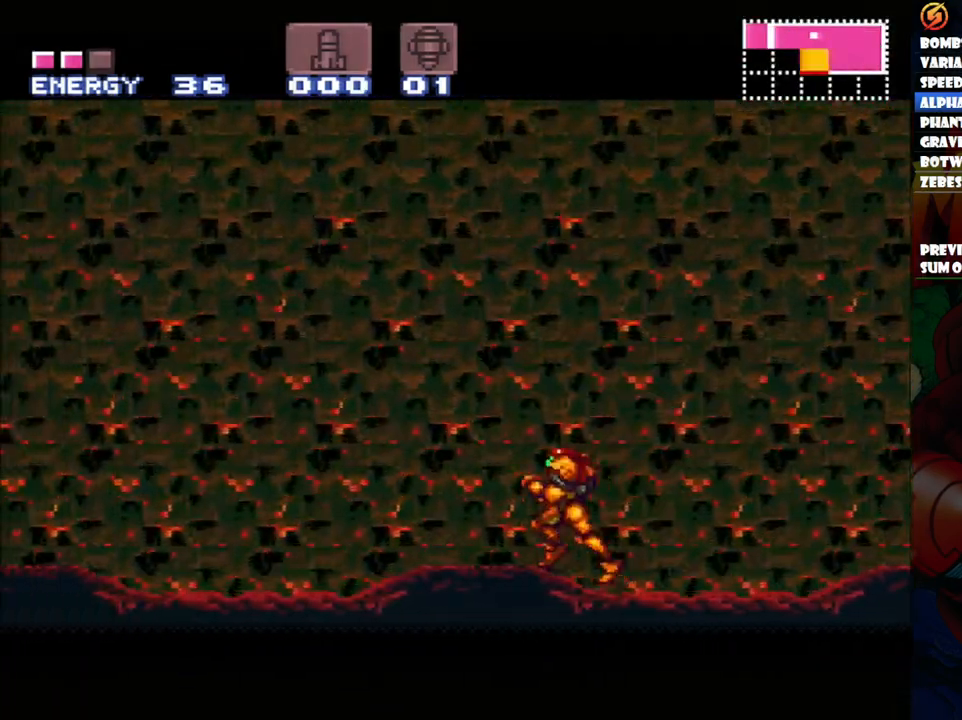
Gameplay with a controller (Nintendo layout); each line is a JSON object with the inputs held at the frame after it (dt_ms = milliseconds from this image to that frame). "events" lists button and stick changes between this image and that frame as [ms after this image, input, new state], when the widget could be followed in between. Not read: L3 R1 R3.
{"dt_ms": 500, "buttons": ["A", "B", "DPAD_LEFT"], "events": [[417, "B", "down"]]}
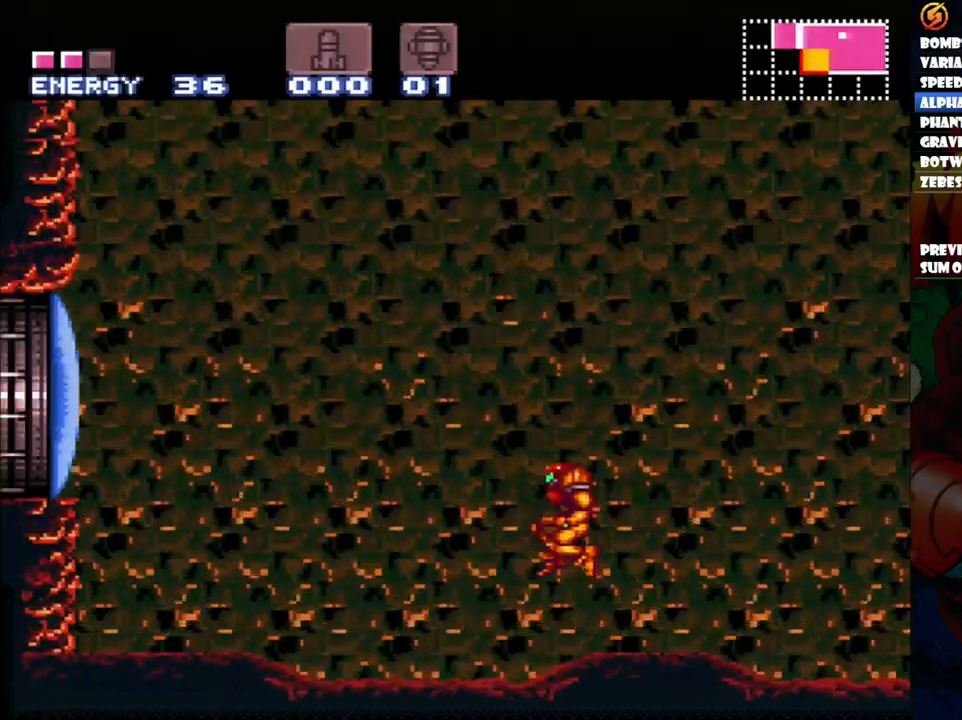
{"dt_ms": 500, "buttons": ["A", "B", "DPAD_RIGHT"], "events": [[33, "DPAD_LEFT", "up"], [167, "DPAD_RIGHT", "down"]]}
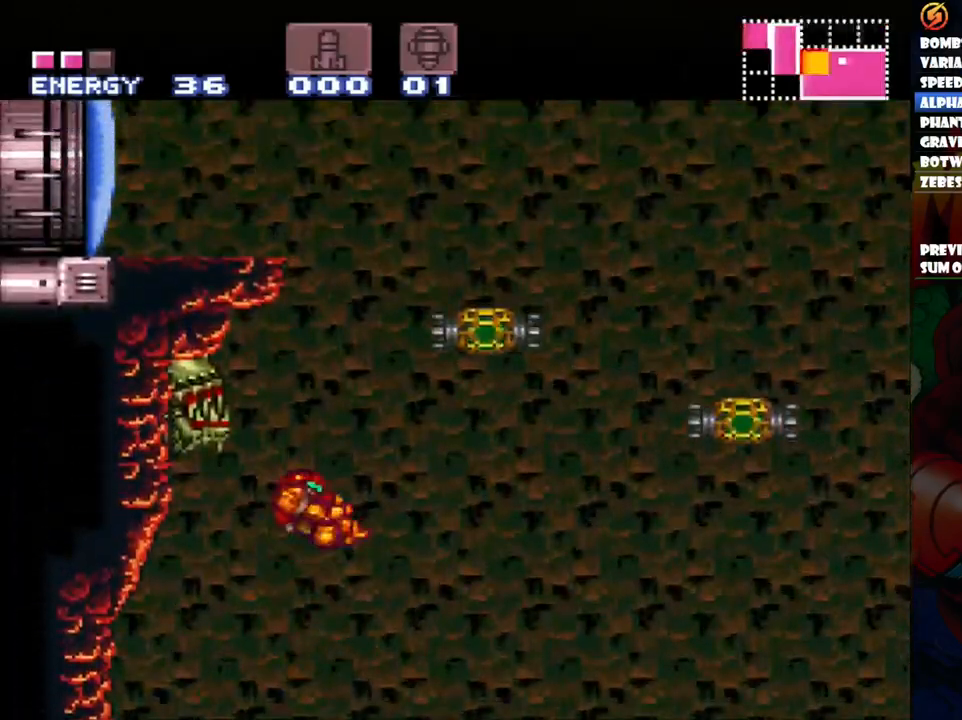
{"dt_ms": 500, "buttons": ["A", "DPAD_RIGHT"], "events": [[50, "DPAD_UP", "down"], [200, "DPAD_UP", "up"], [483, "B", "up"]]}
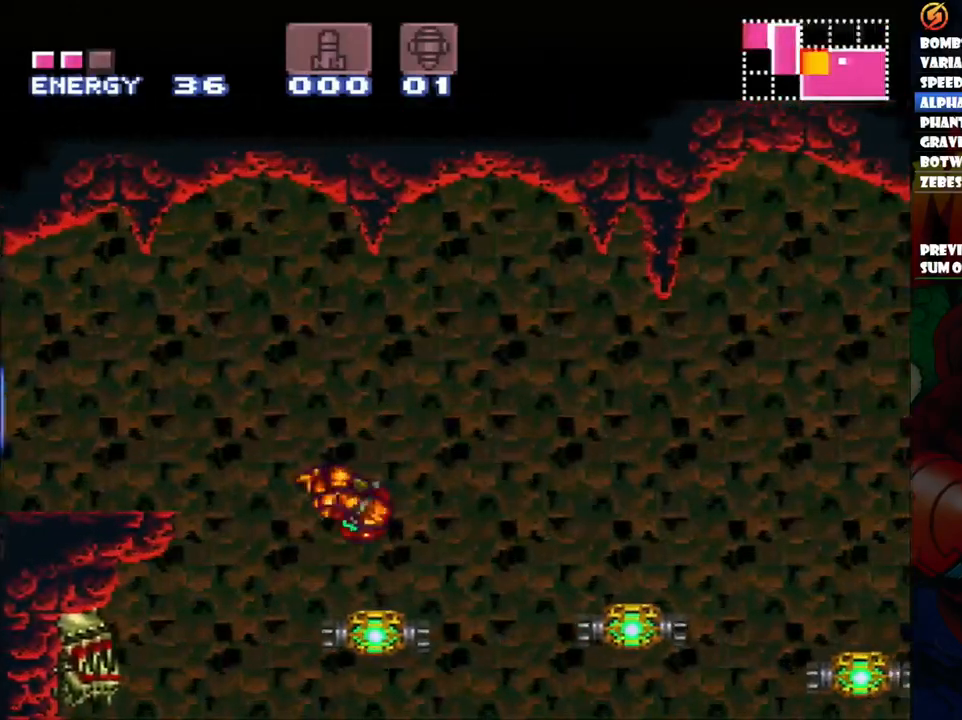
{"dt_ms": 1000, "buttons": ["B", "DPAD_LEFT"]}
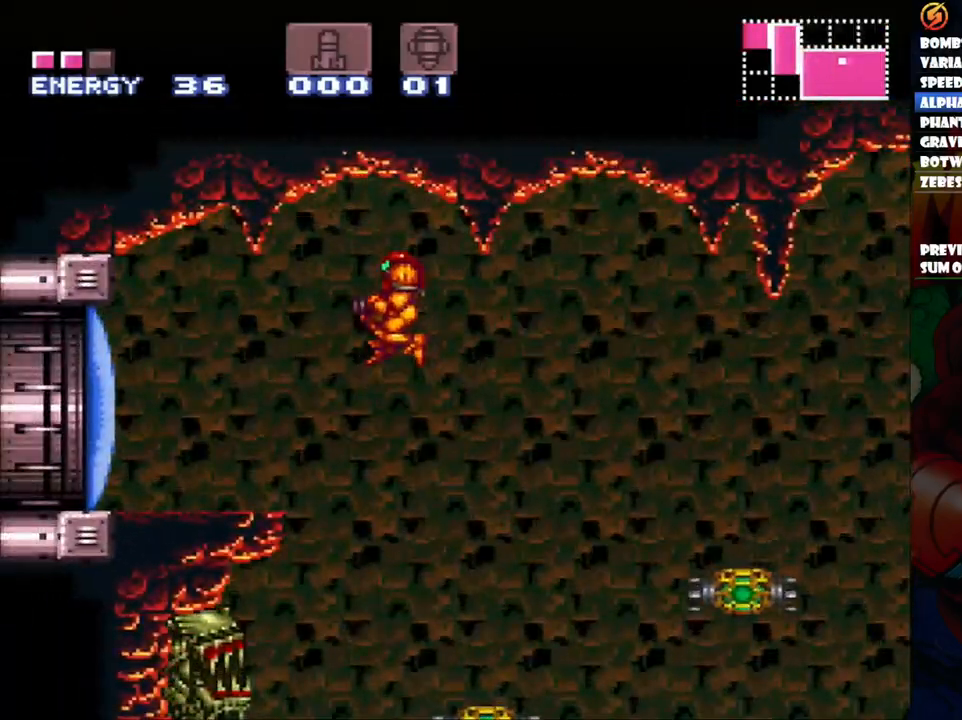
{"dt_ms": 500, "buttons": ["DPAD_LEFT"], "events": [[33, "B", "up"], [367, "Y", "down"], [450, "Y", "up"]]}
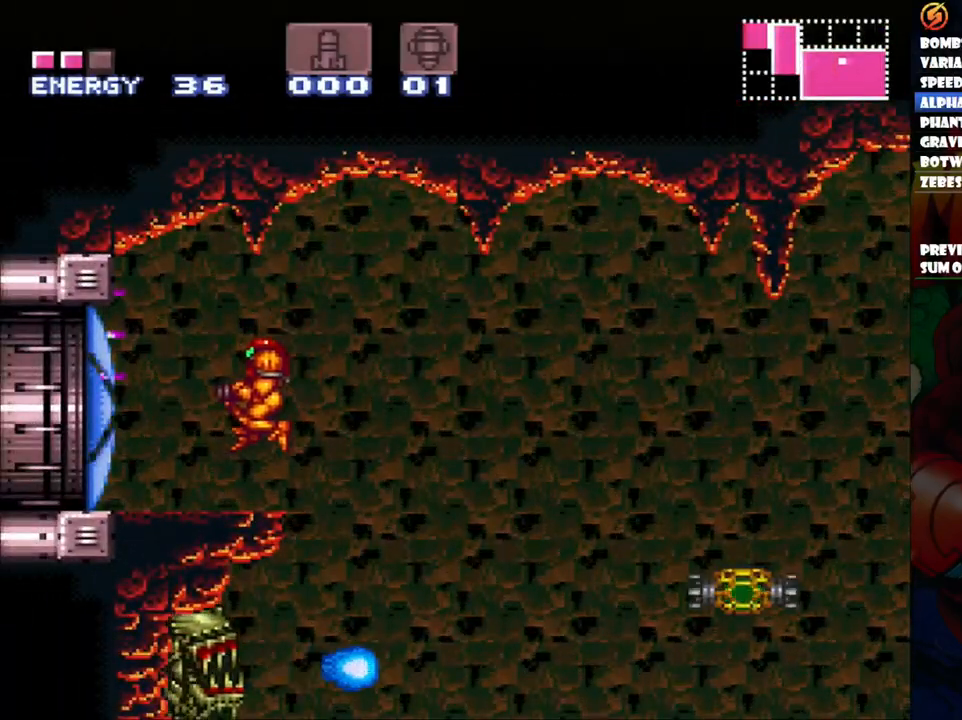
{"dt_ms": 500, "buttons": ["A", "DPAD_LEFT"], "events": [[83, "A", "down"]]}
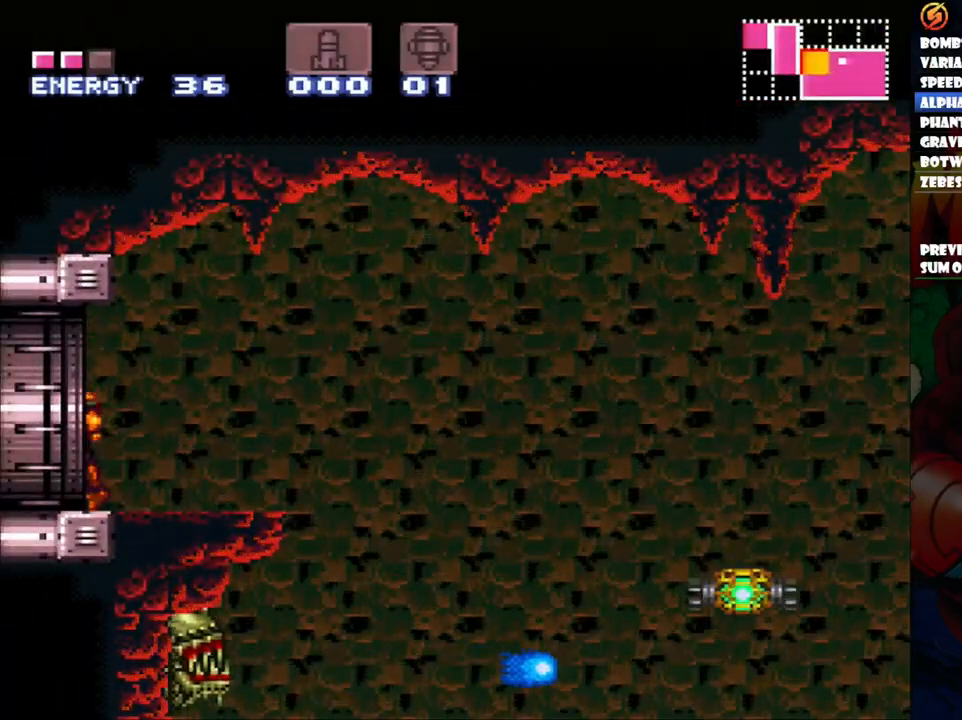
{"dt_ms": 500, "buttons": [], "events": [[117, "DPAD_LEFT", "up"], [183, "A", "up"]]}
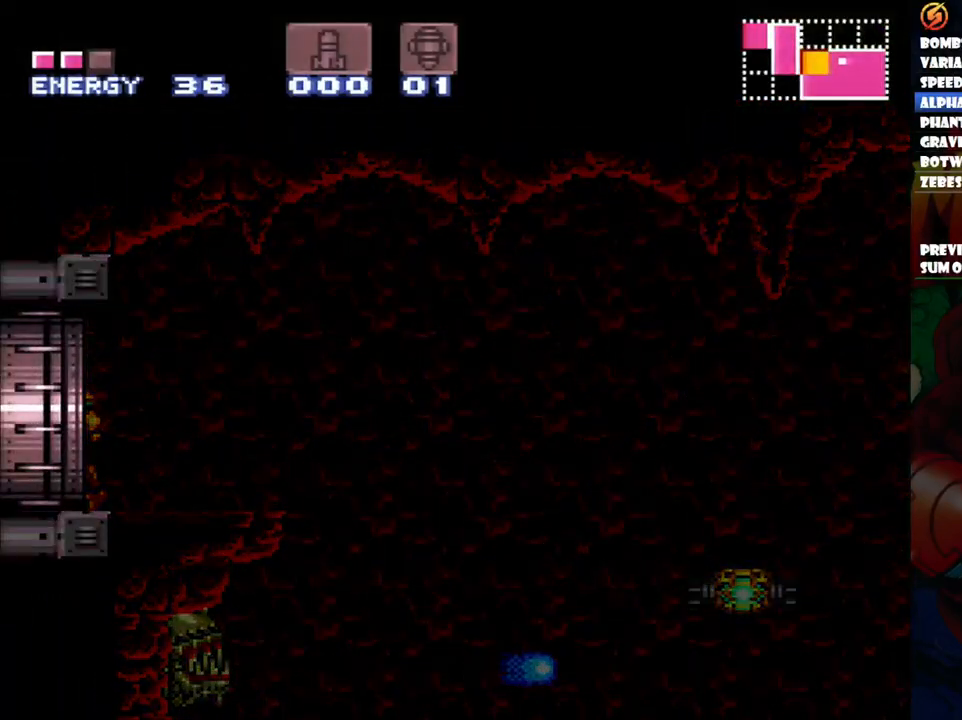
{"dt_ms": 500, "buttons": [], "events": []}
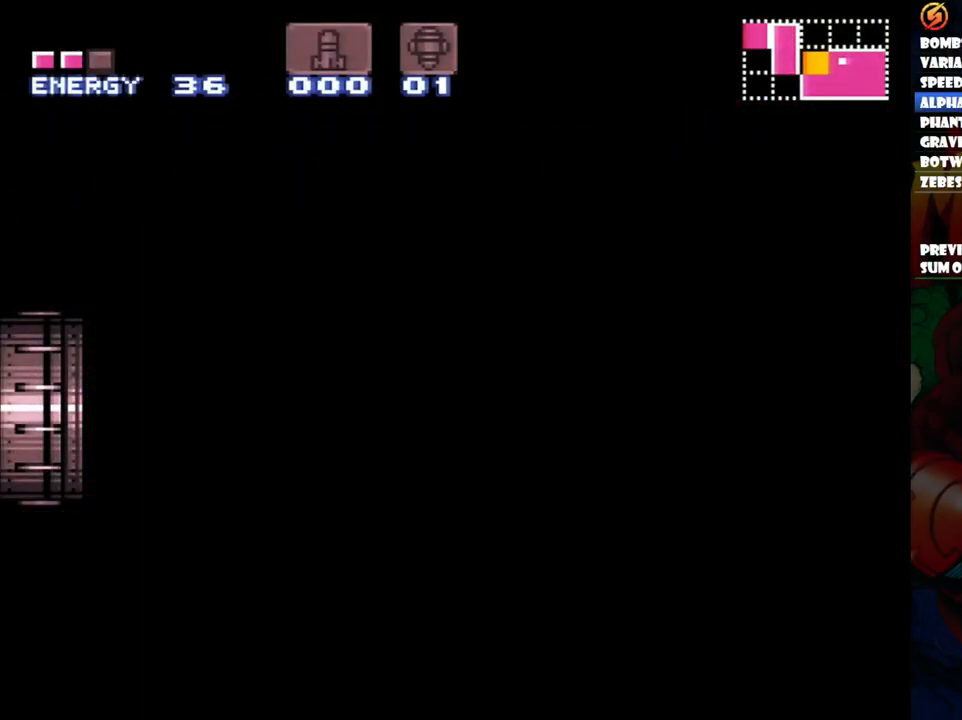
{"dt_ms": 500, "buttons": [], "events": []}
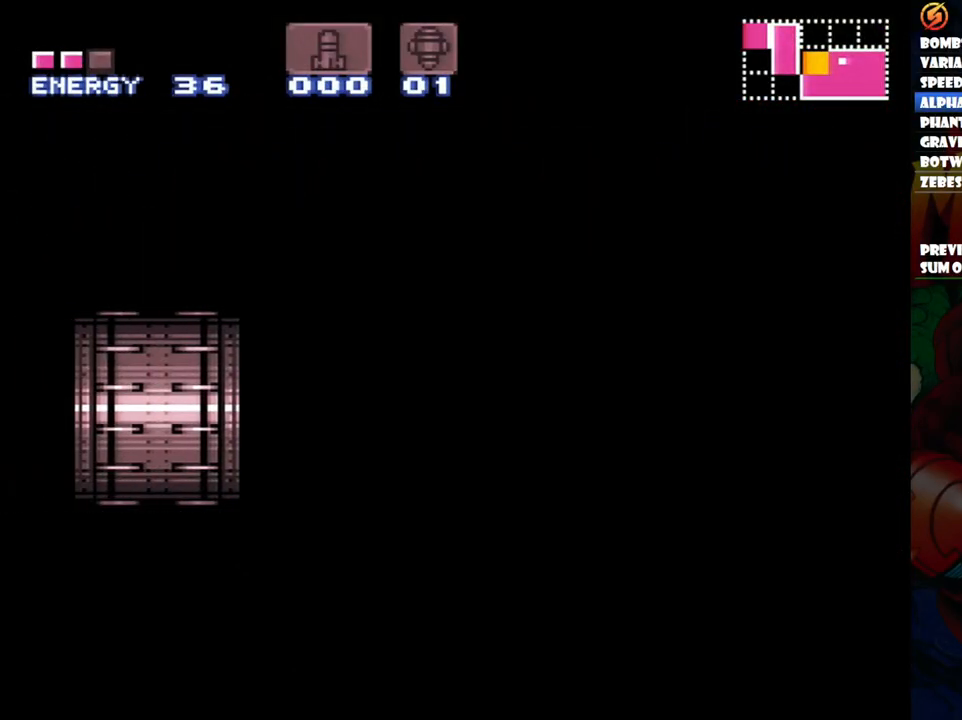
{"dt_ms": 500, "buttons": [], "events": []}
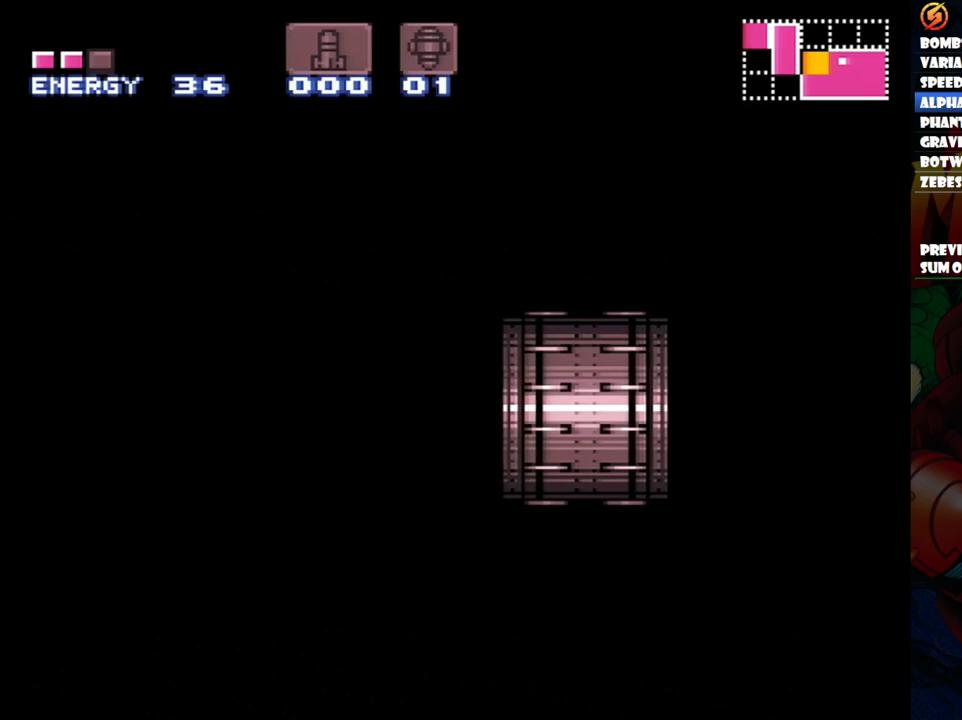
{"dt_ms": 500, "buttons": ["A"], "events": [[500, "A", "down"]]}
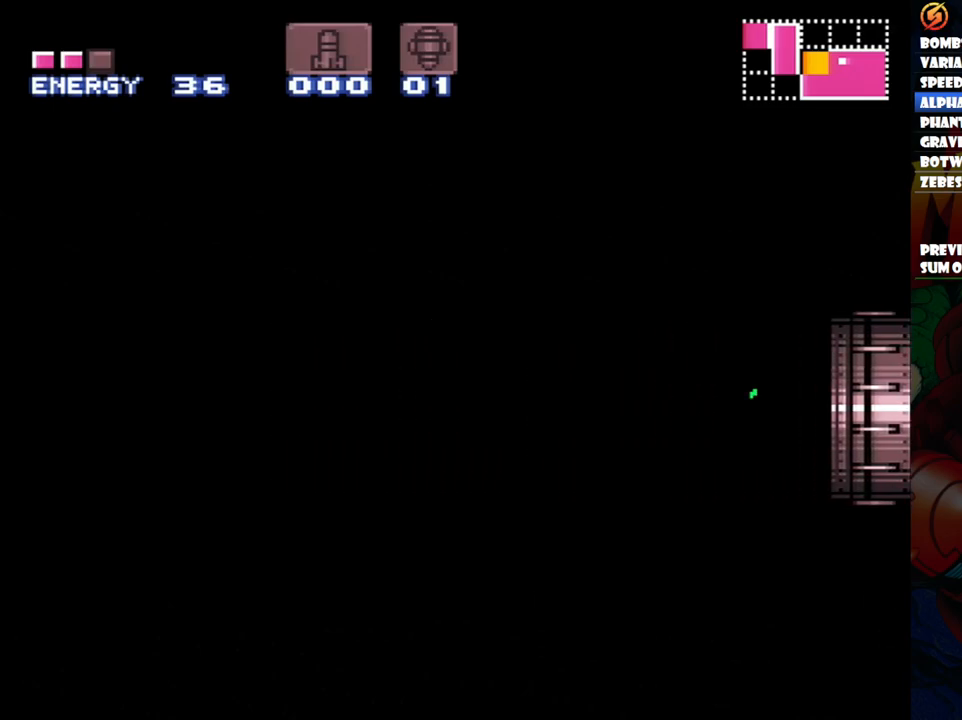
{"dt_ms": 500, "buttons": ["A", "DPAD_LEFT"], "events": [[467, "DPAD_LEFT", "down"]]}
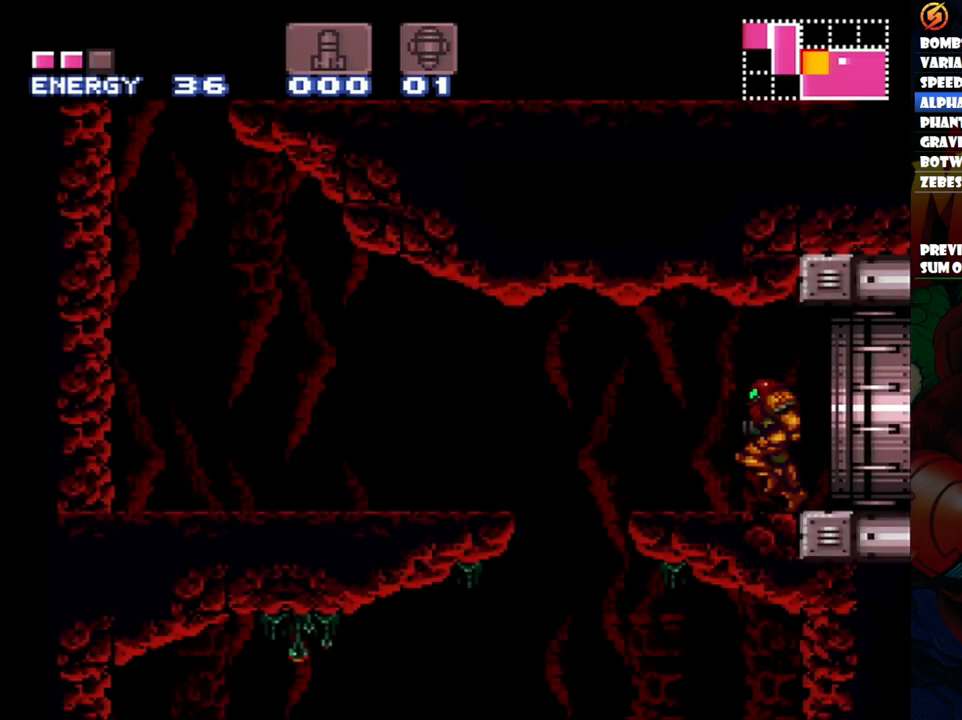
{"dt_ms": 500, "buttons": ["A", "DPAD_UP", "DPAD_LEFT"], "events": [[233, "B", "down"], [250, "DPAD_UP", "down"], [433, "B", "up"]]}
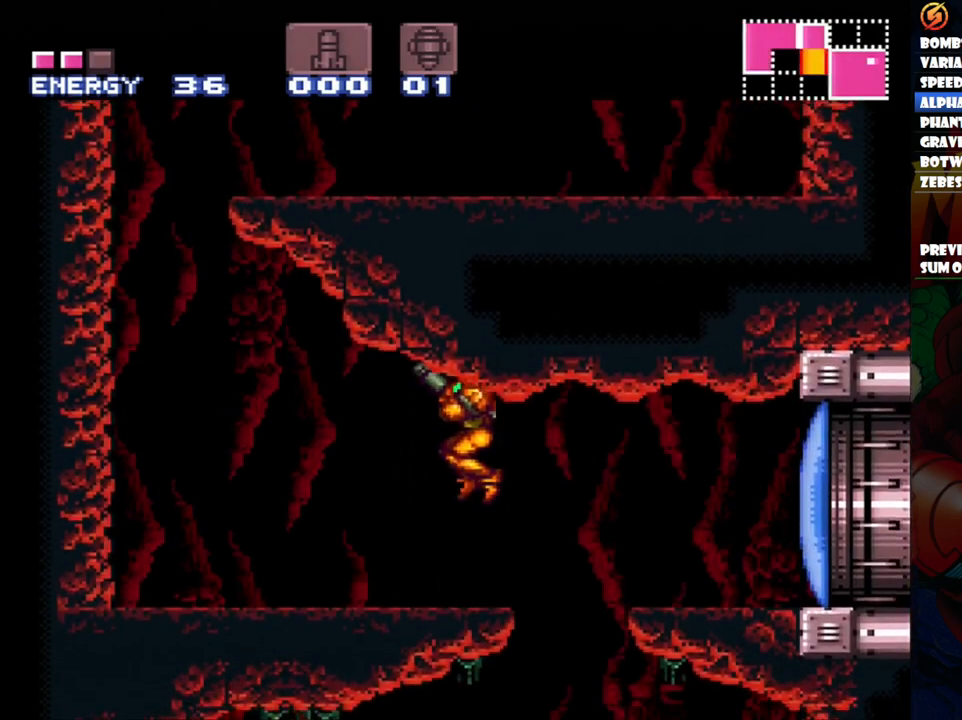
{"dt_ms": 500, "buttons": ["A"], "events": [[183, "DPAD_UP", "up"], [383, "B", "down"], [483, "DPAD_LEFT", "up"], [500, "B", "up"]]}
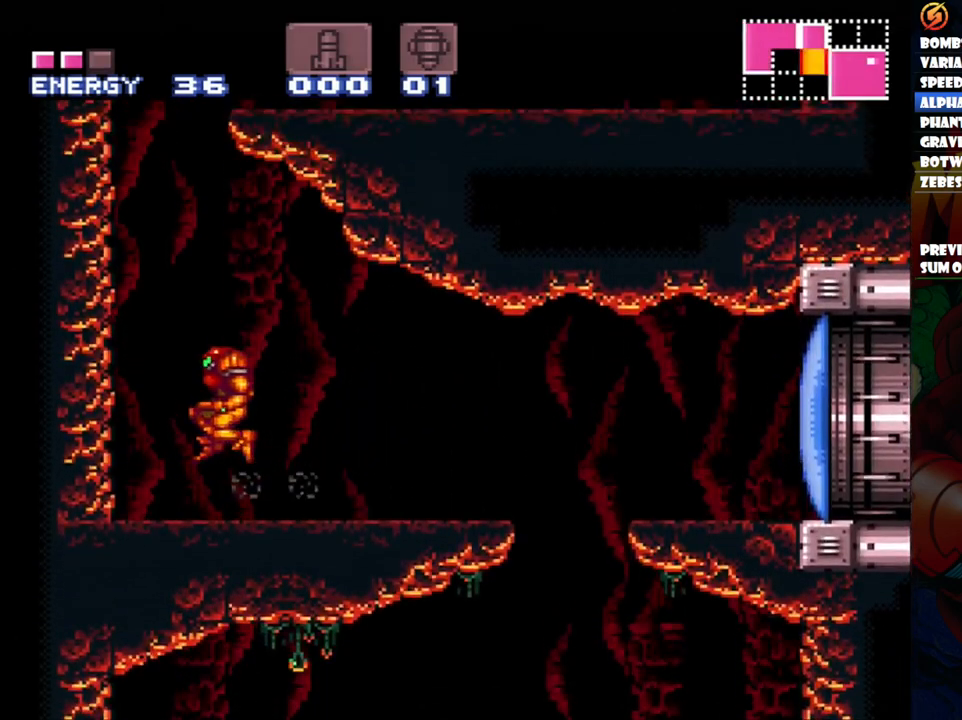
{"dt_ms": 500, "buttons": ["A", "DPAD_RIGHT"], "events": [[150, "DPAD_RIGHT", "down"]]}
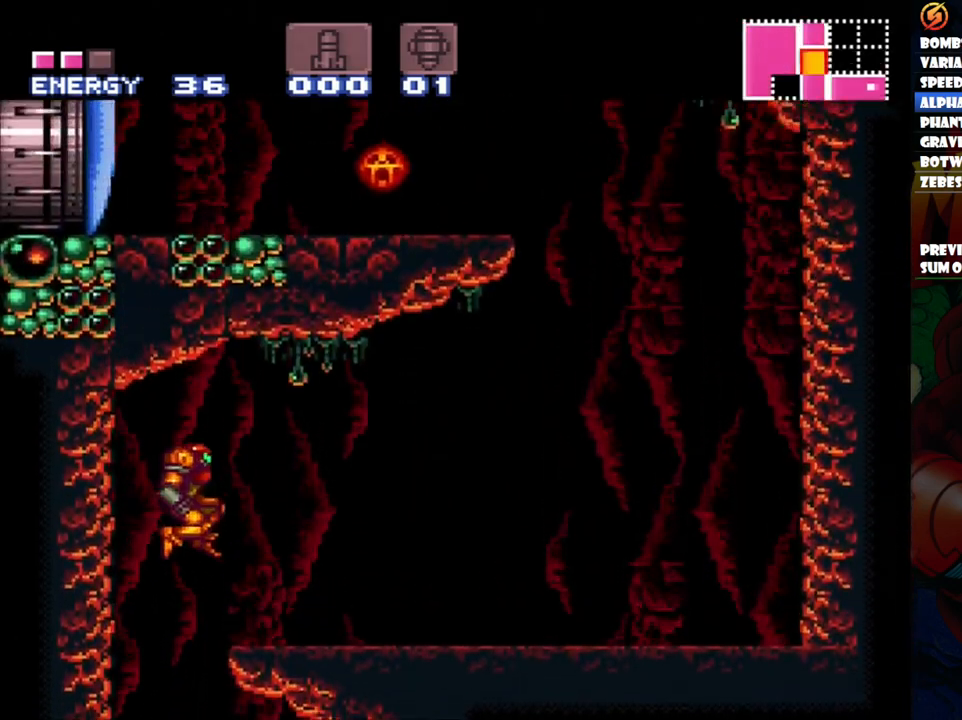
{"dt_ms": 500, "buttons": ["A", "DPAD_RIGHT"], "events": []}
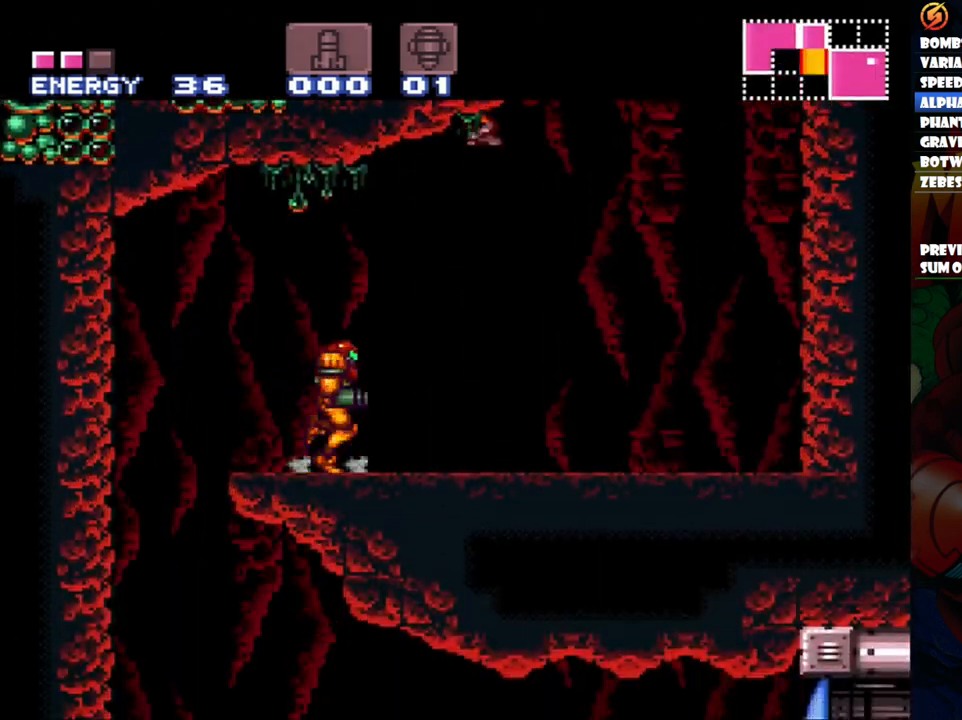
{"dt_ms": 500, "buttons": ["A", "DPAD_RIGHT"], "events": []}
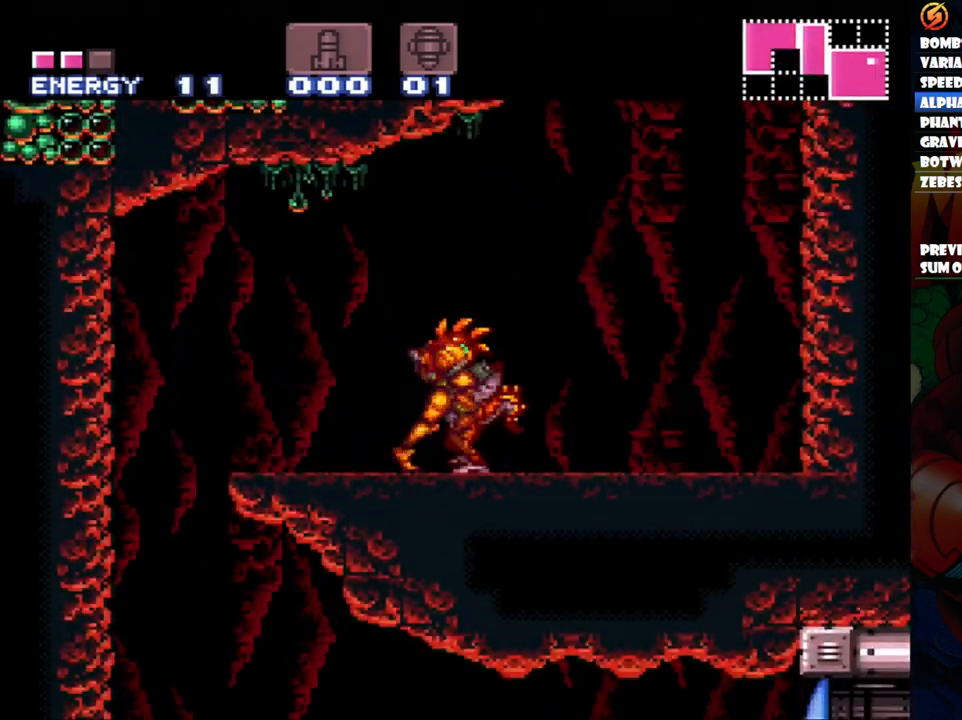
{"dt_ms": 500, "buttons": ["A", "B", "DPAD_LEFT"], "events": [[167, "B", "down"], [183, "DPAD_RIGHT", "up"], [267, "DPAD_LEFT", "down"]]}
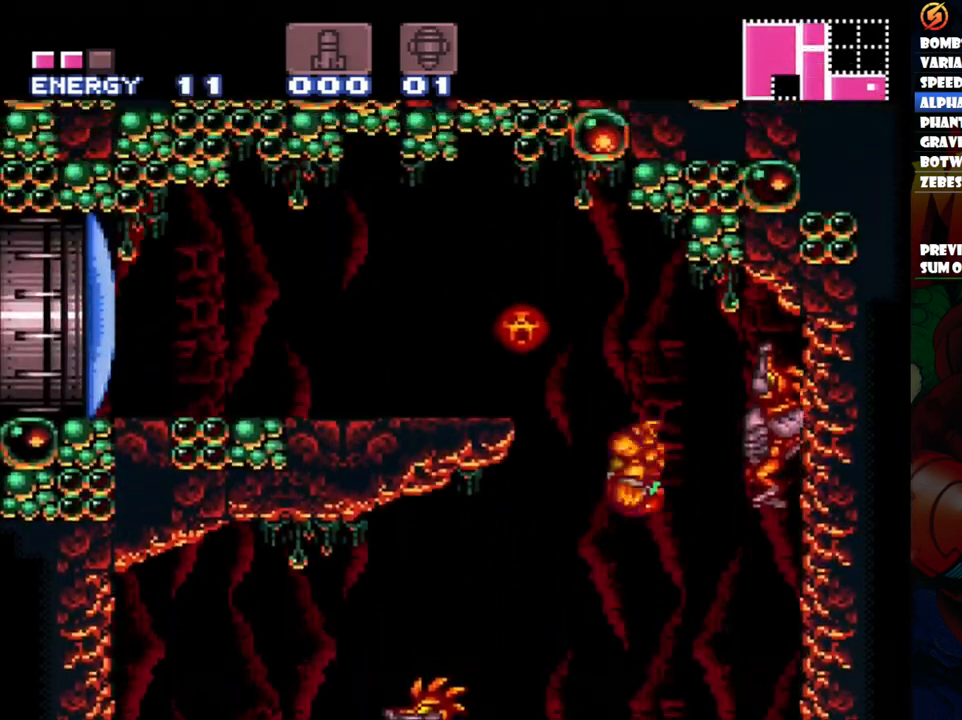
{"dt_ms": 500, "buttons": ["DPAD_LEFT"], "events": [[300, "B", "up"], [367, "A", "up"]]}
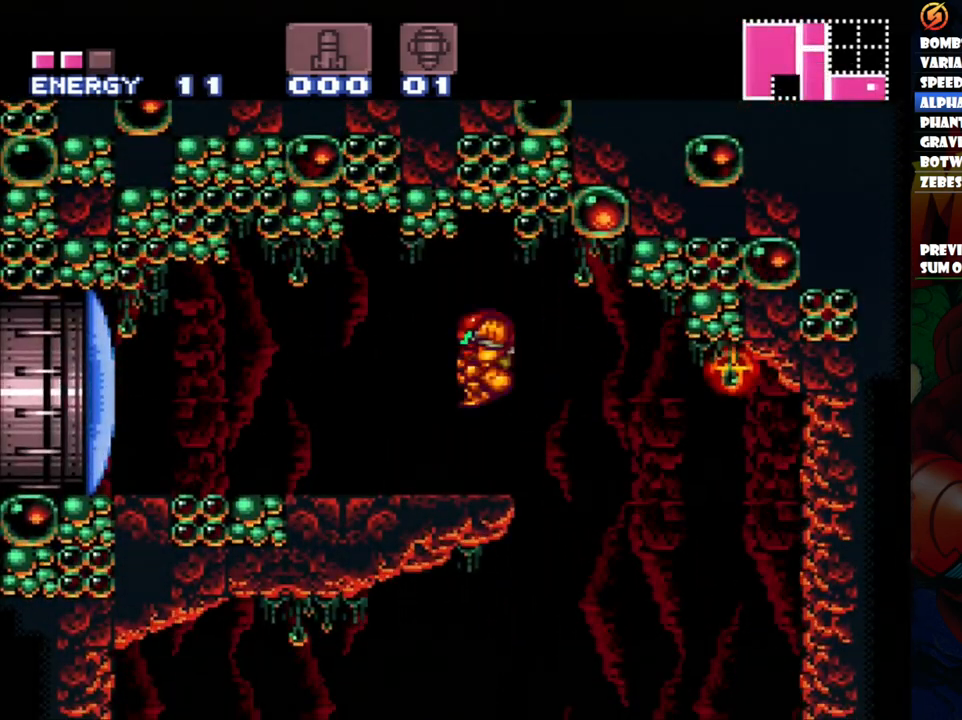
{"dt_ms": 500, "buttons": ["A", "DPAD_LEFT"], "events": [[83, "Y", "down"], [183, "Y", "up"], [300, "A", "down"]]}
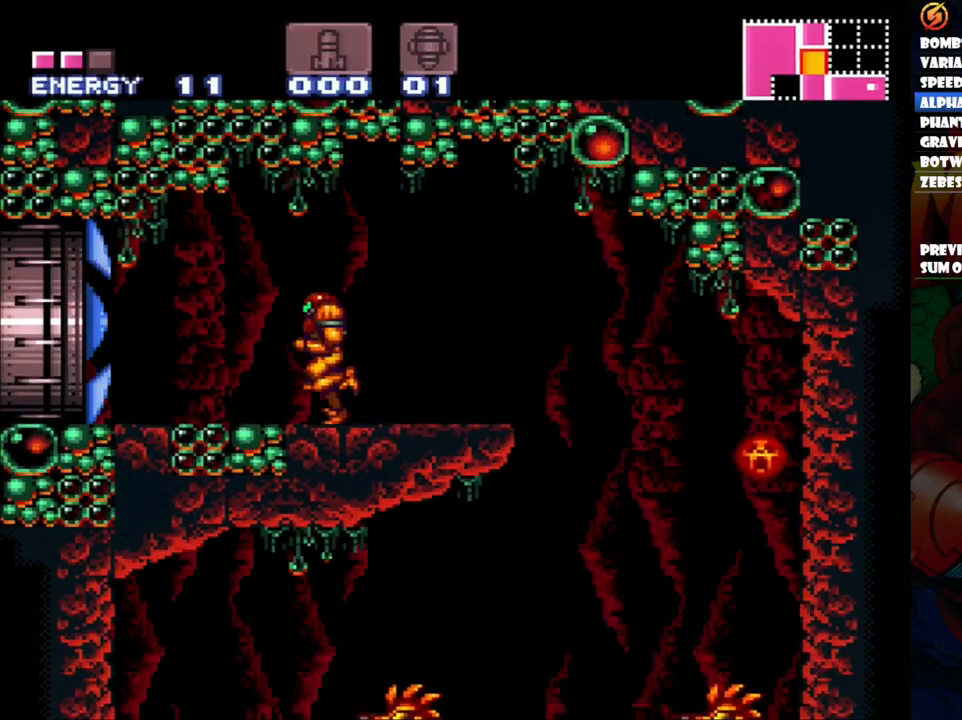
{"dt_ms": 500, "buttons": ["A", "DPAD_LEFT"], "events": []}
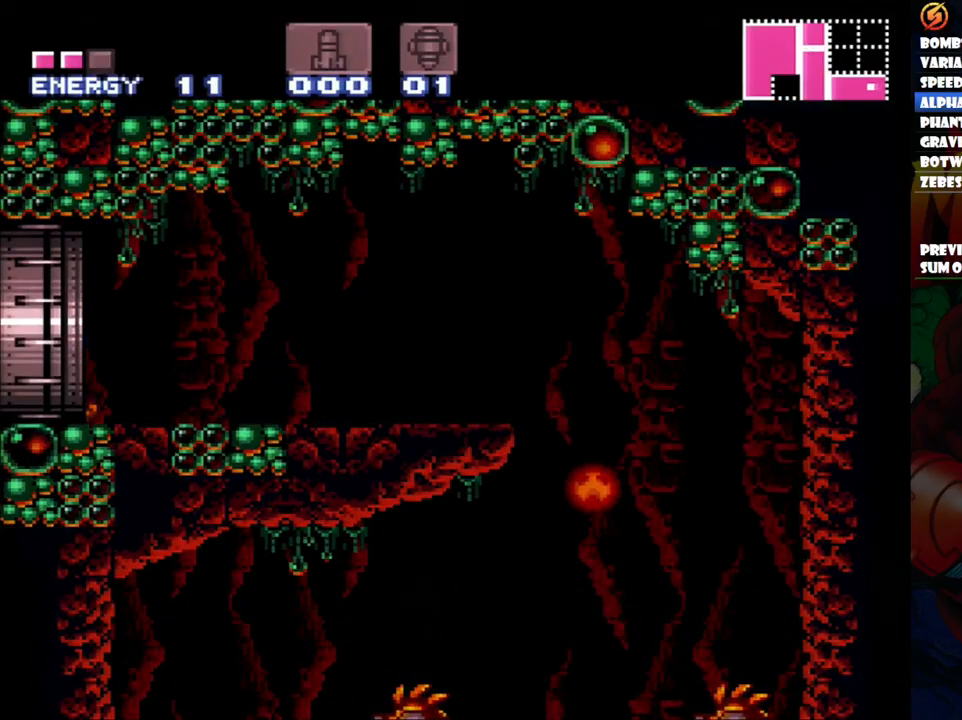
{"dt_ms": 500, "buttons": ["A", "DPAD_LEFT"], "events": []}
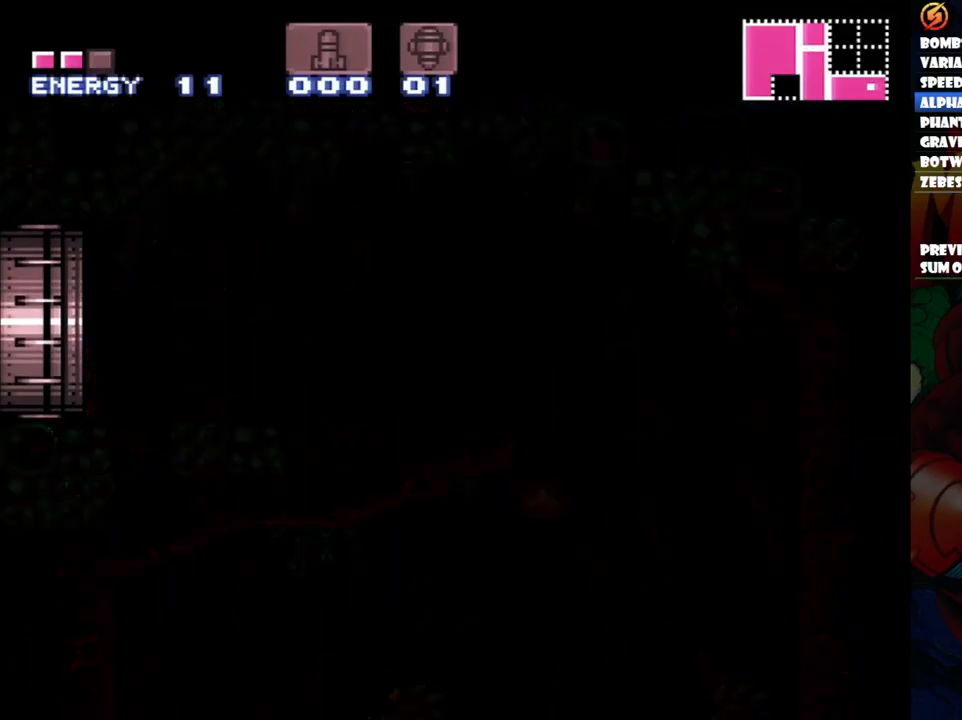
{"dt_ms": 500, "buttons": ["A", "DPAD_LEFT"], "events": []}
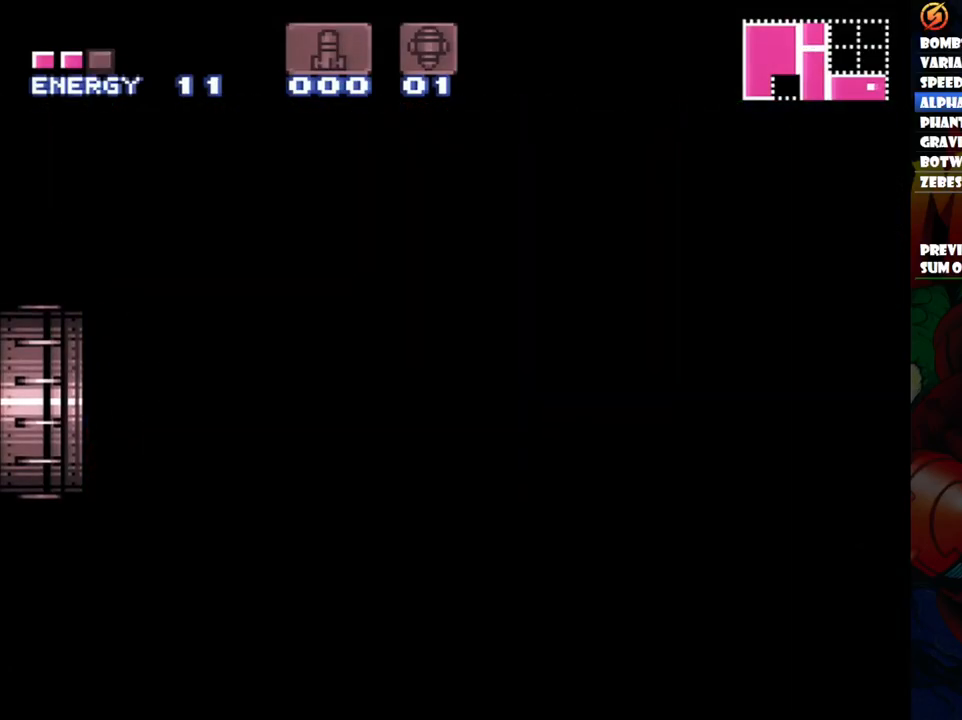
{"dt_ms": 500, "buttons": ["A", "DPAD_LEFT"], "events": []}
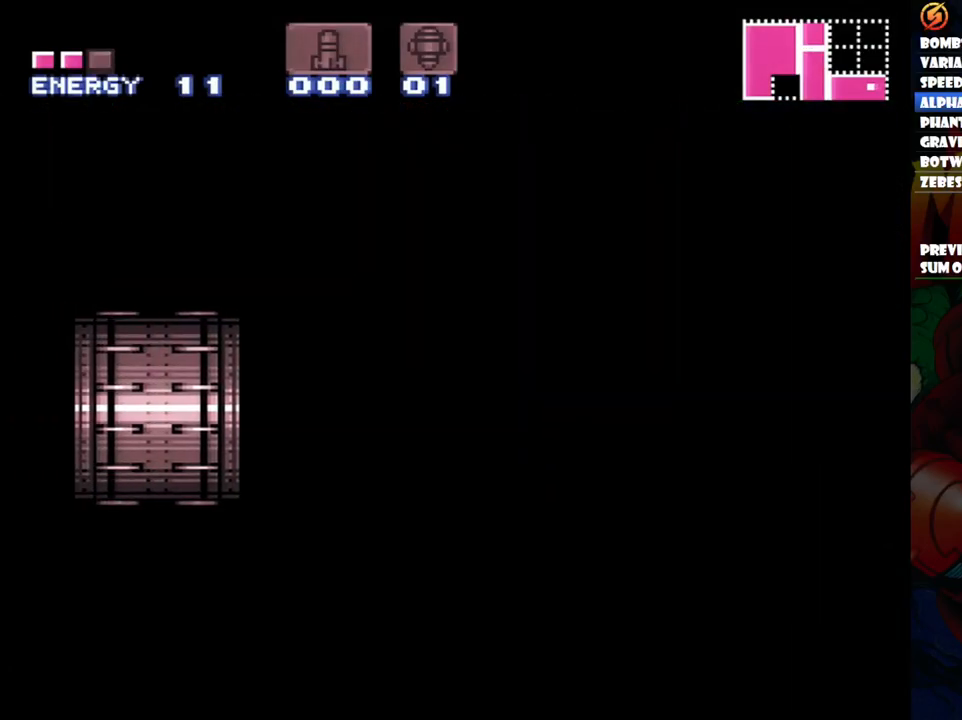
{"dt_ms": 500, "buttons": ["A", "DPAD_LEFT"], "events": []}
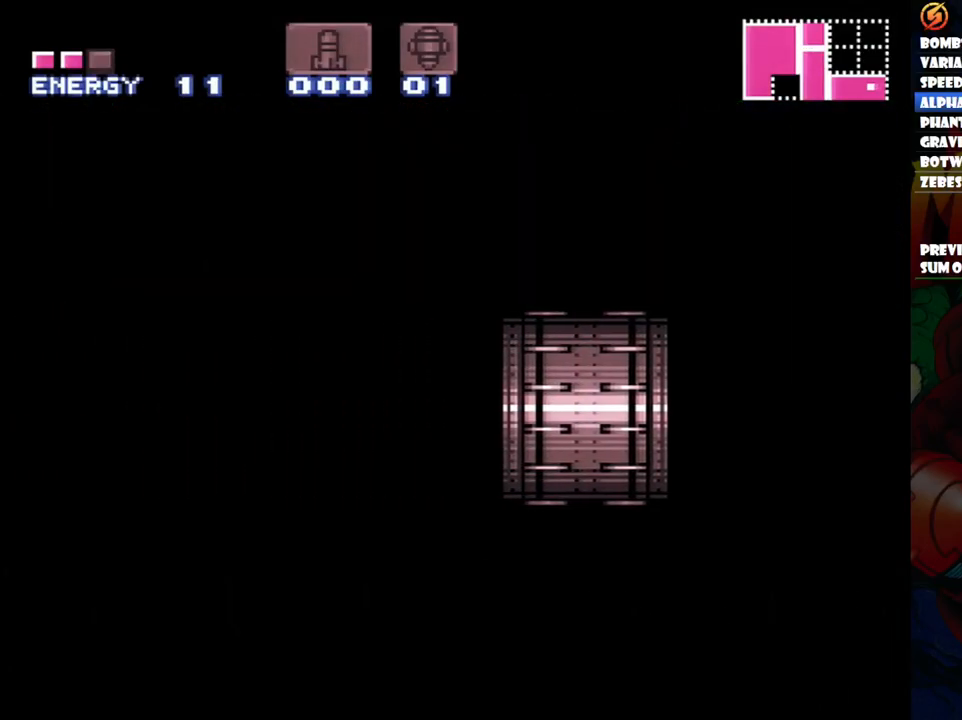
{"dt_ms": 500, "buttons": ["A", "DPAD_LEFT"], "events": []}
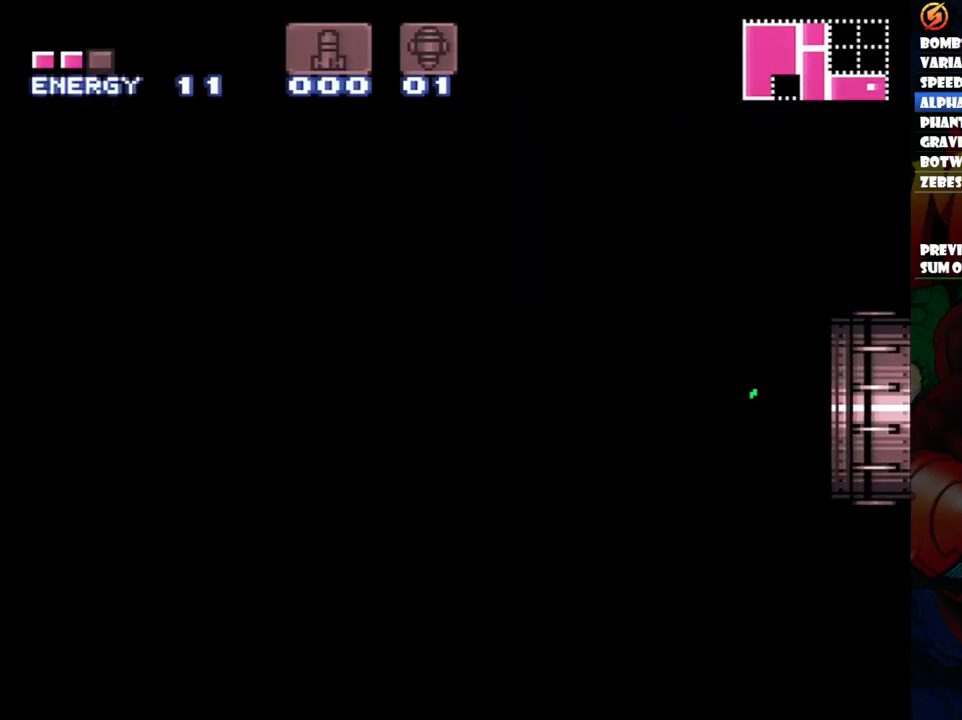
{"dt_ms": 500, "buttons": ["A", "DPAD_LEFT"], "events": []}
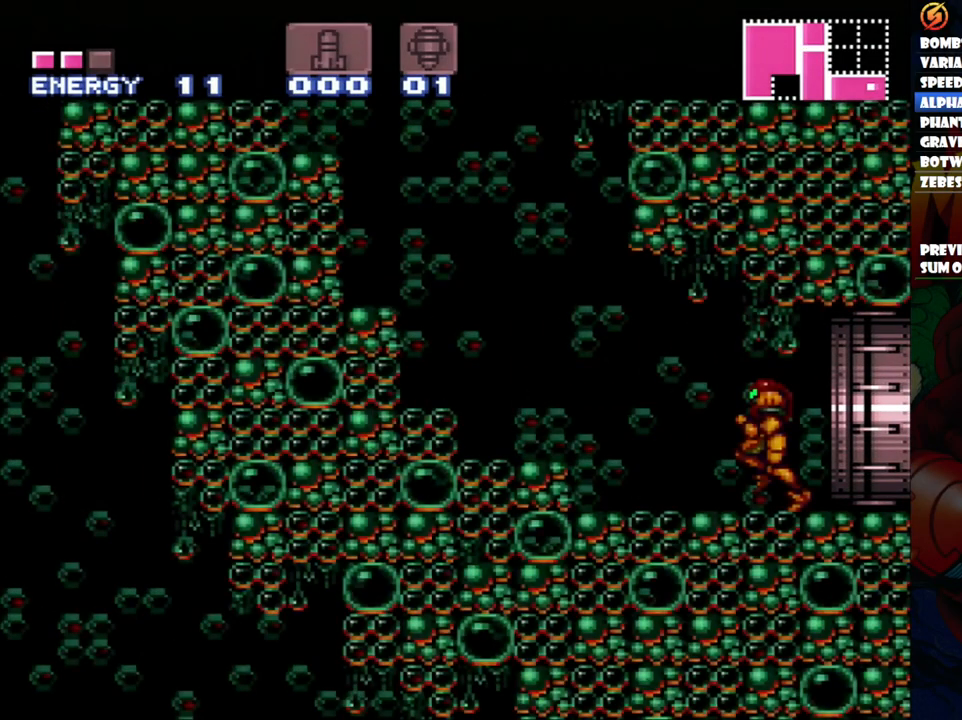
{"dt_ms": 500, "buttons": ["A", "B", "DPAD_LEFT"], "events": [[167, "B", "down"]]}
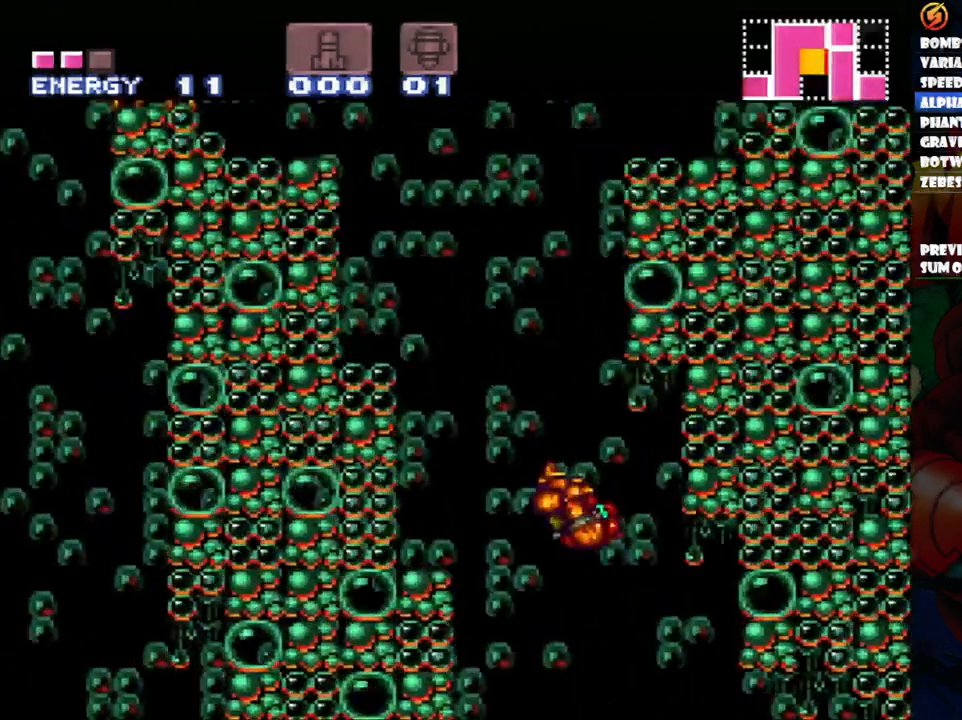
{"dt_ms": 500, "buttons": ["Y", "DPAD_LEFT"], "events": [[400, "A", "up"], [400, "B", "up"], [500, "Y", "down"]]}